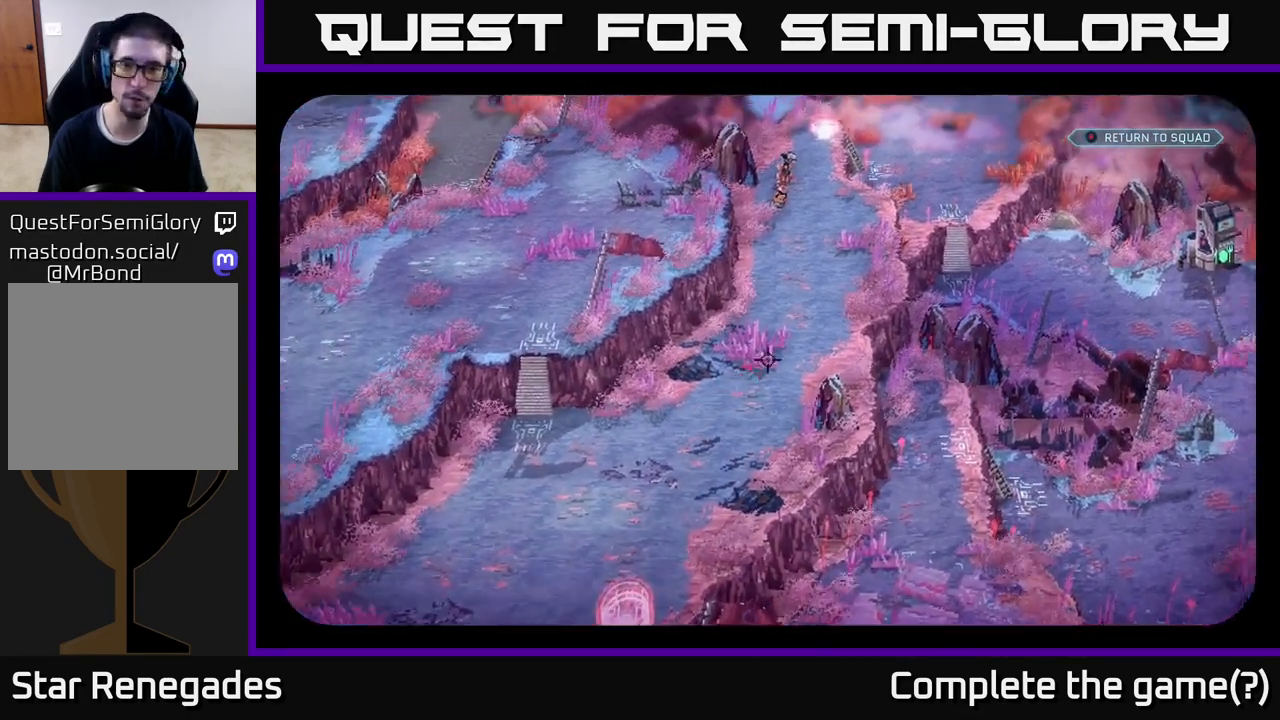
Gameplay with a controller (Xbox layout); each line is a JSON object with the inputs held at the frame after it. "events" lists button and stick changes between this image and that frame as [ms after this image, input, new state], when the widget could be followed in between.
{"buttons": [], "left_stick": "center", "right_stick": "center", "events": [[233, "right_stick", "center"]]}
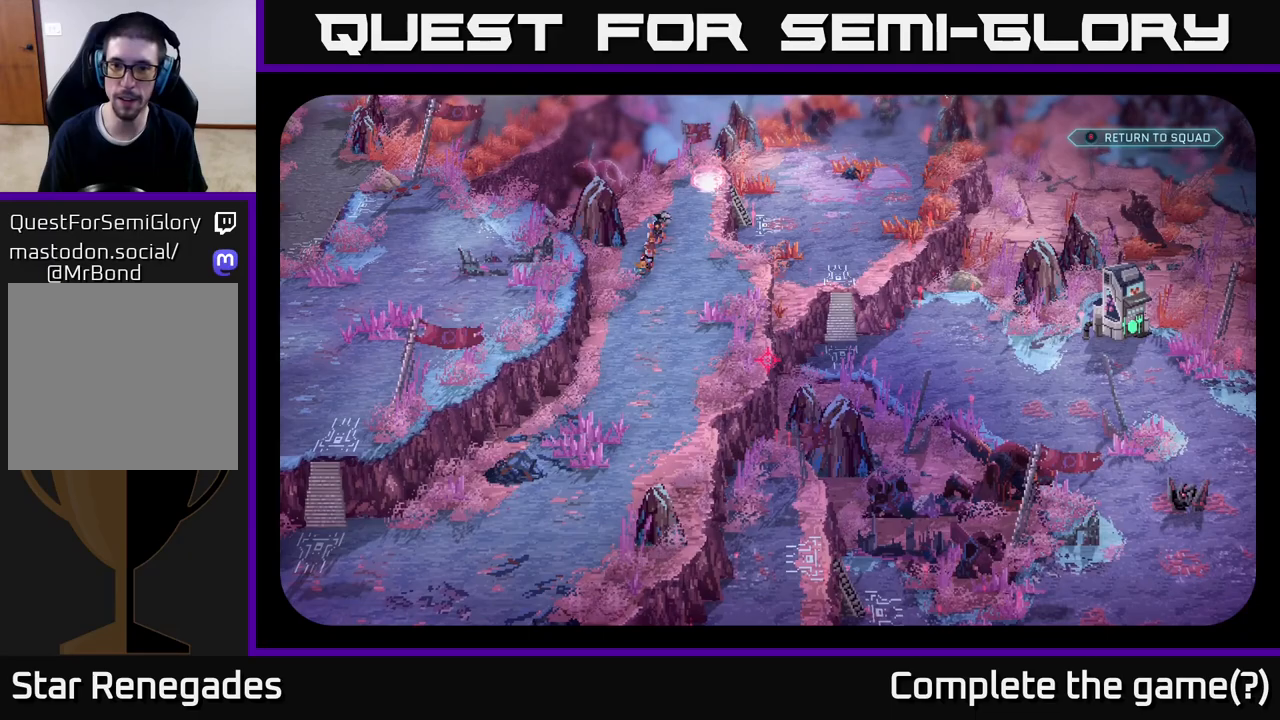
{"buttons": [], "left_stick": "center", "right_stick": "up", "events": [[233, "right_stick", "up"]]}
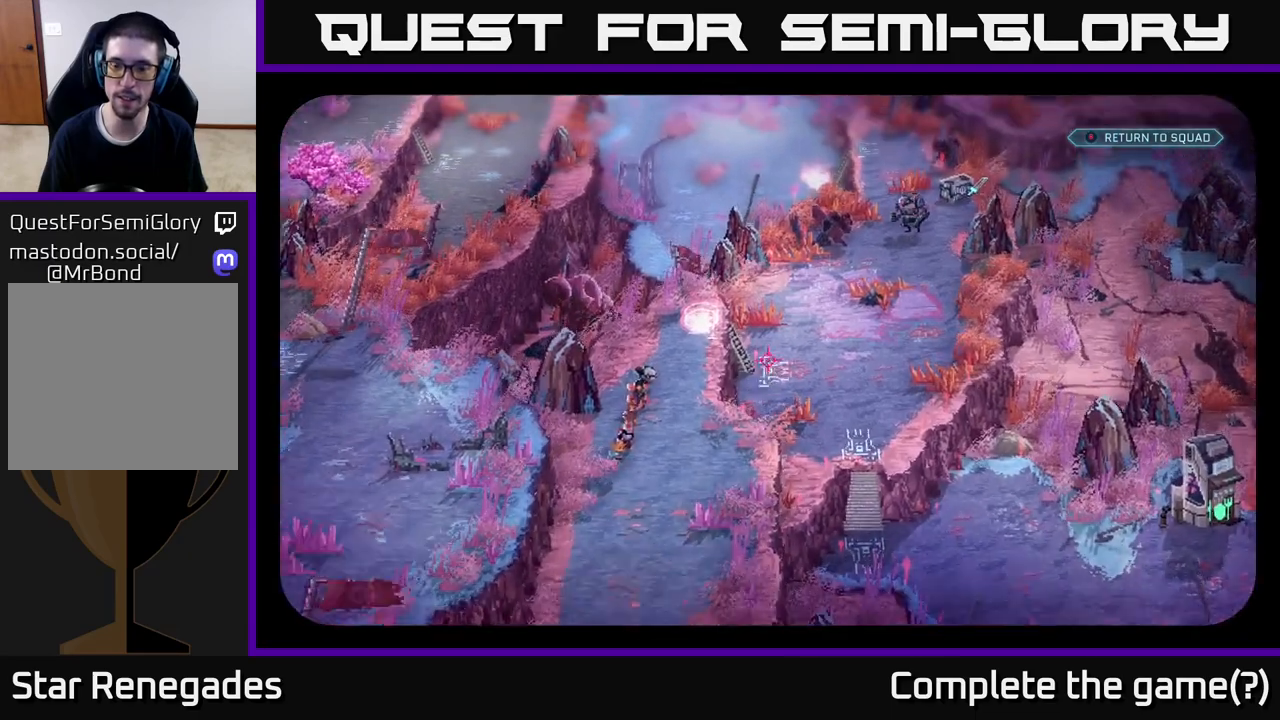
{"buttons": [], "left_stick": "center", "right_stick": "center", "events": [[50, "right_stick", "center"]]}
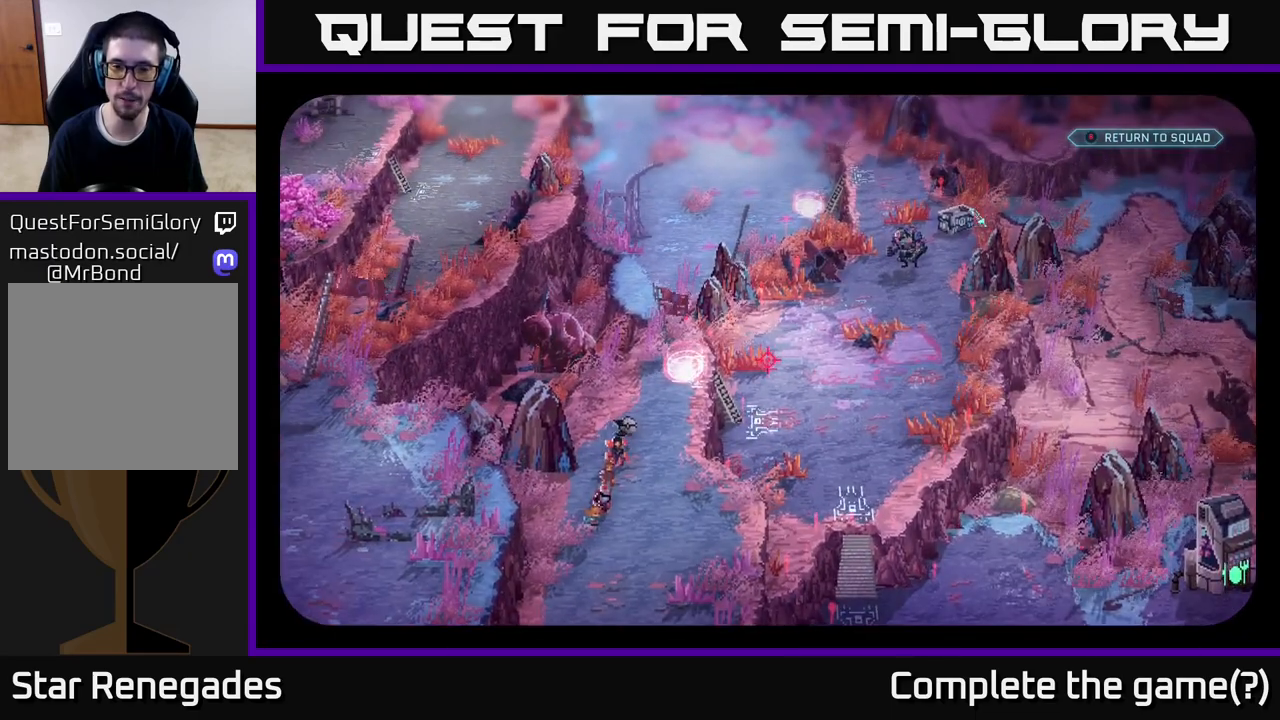
{"buttons": [], "left_stick": "center", "right_stick": "center", "events": [[67, "right_stick", "up-left"], [233, "right_stick", "center"]]}
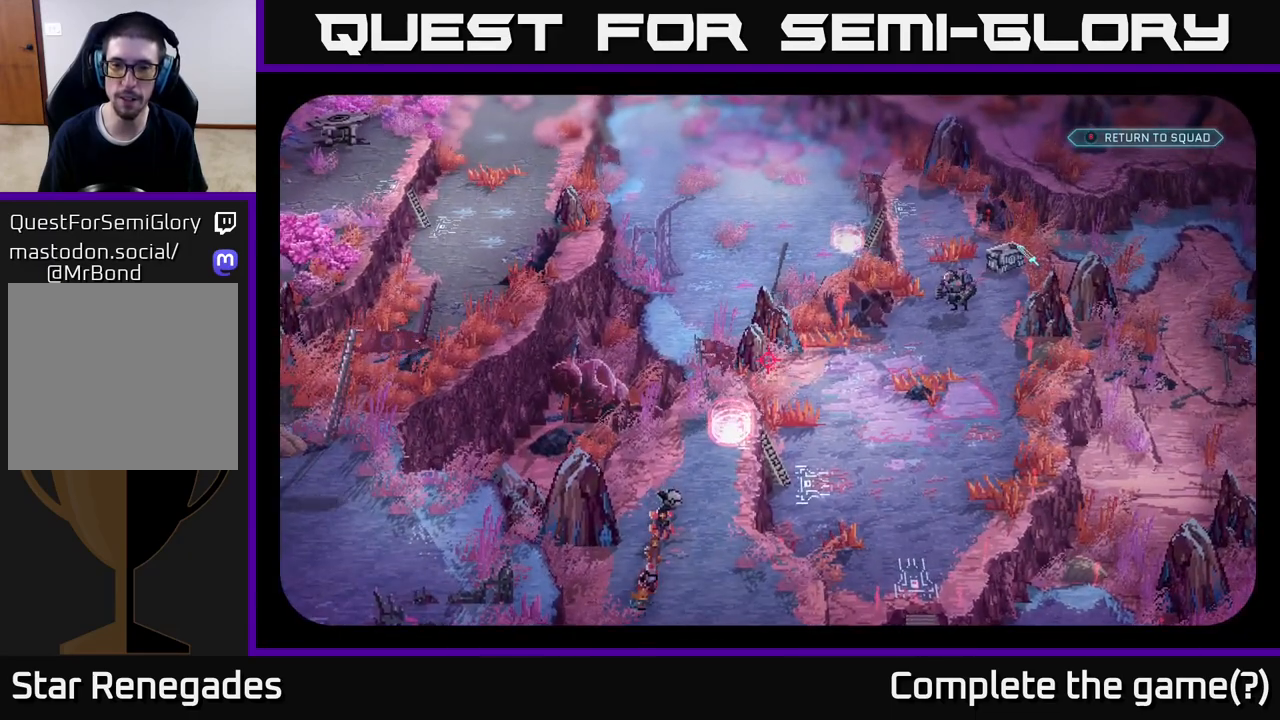
{"buttons": [], "left_stick": "center", "right_stick": "center", "events": []}
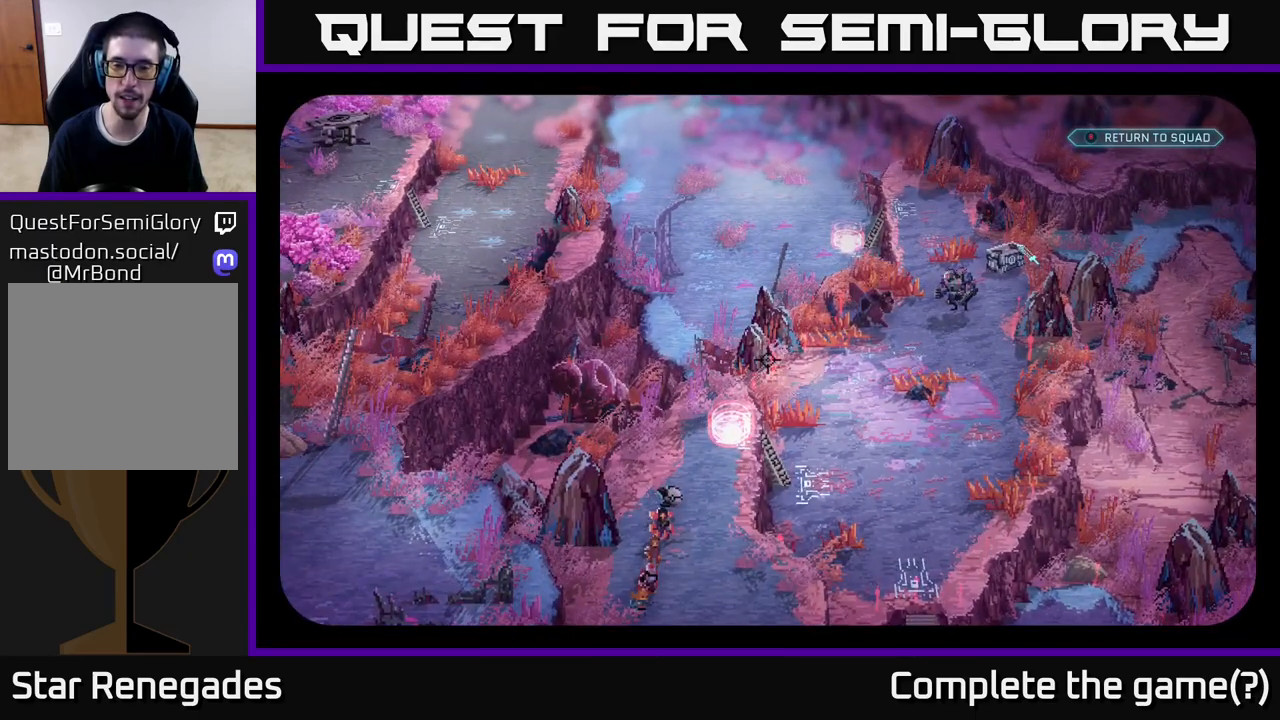
{"buttons": [], "left_stick": "center", "right_stick": "down-left", "events": [[83, "right_stick", "right"], [417, "right_stick", "down-left"]]}
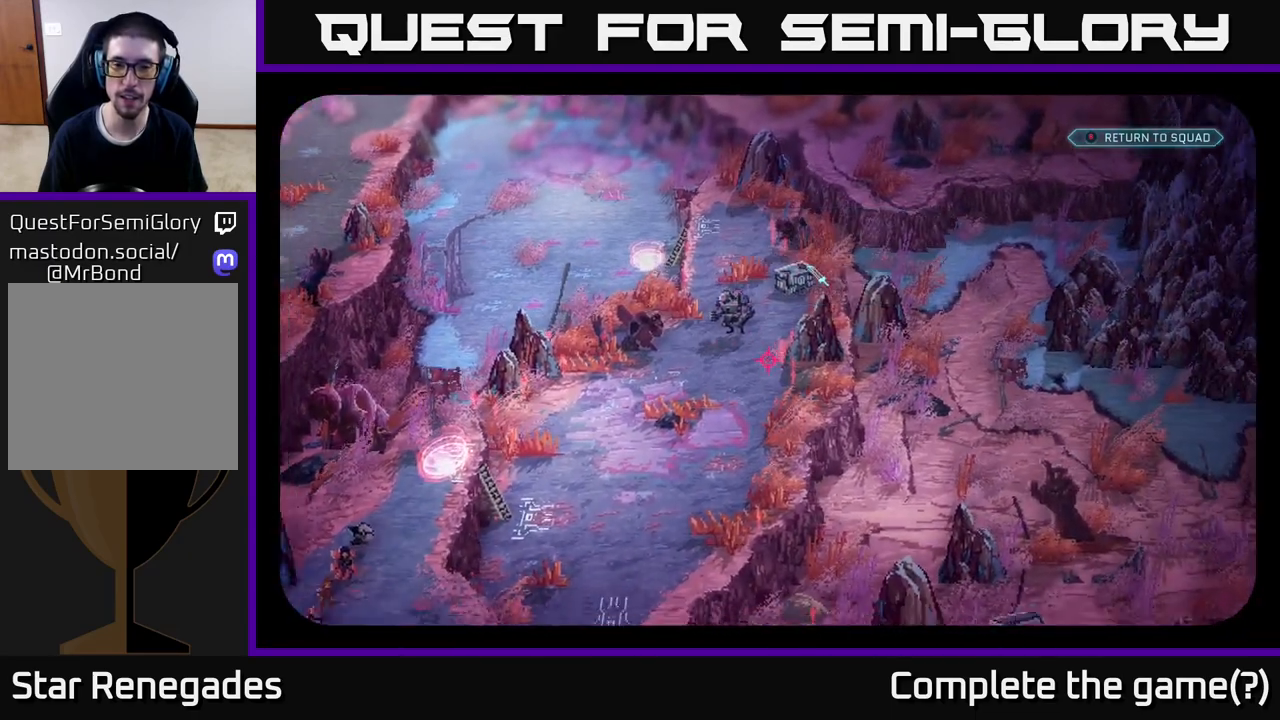
{"buttons": [], "left_stick": "center", "right_stick": "center", "events": [[250, "right_stick", "center"]]}
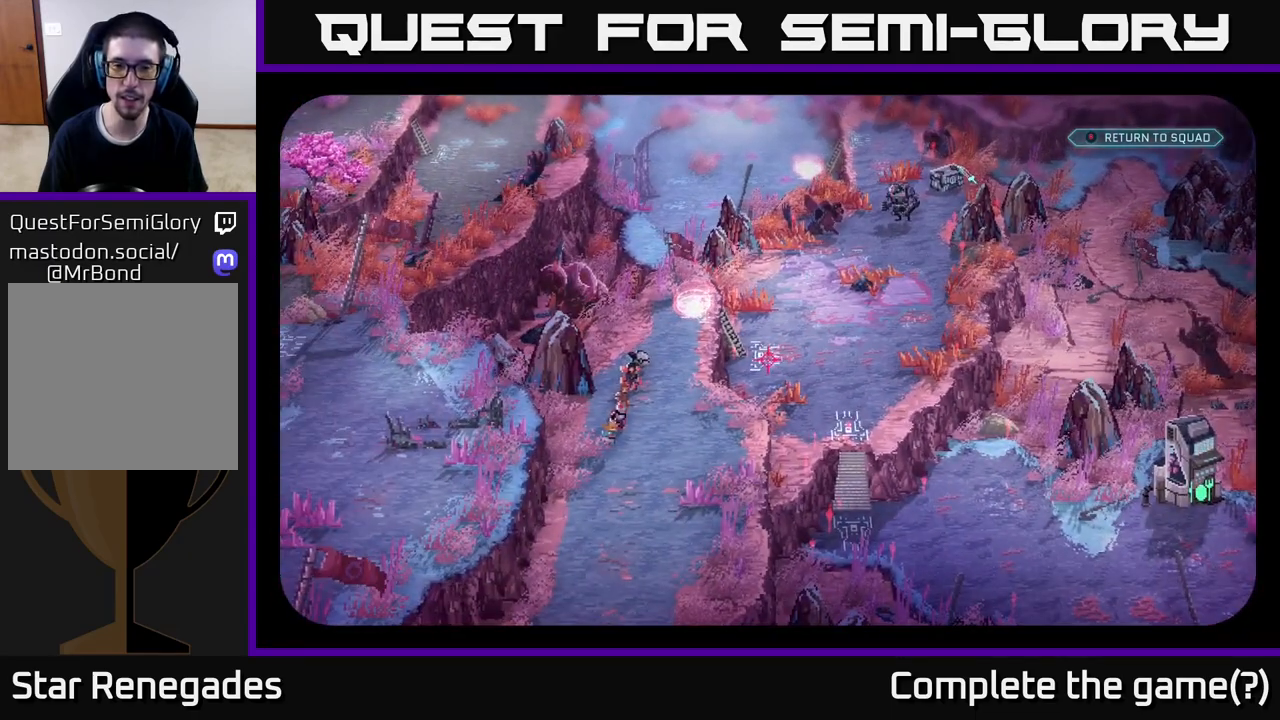
{"buttons": [], "left_stick": "center", "right_stick": "center", "events": [[167, "right_stick", "down"], [417, "right_stick", "center"]]}
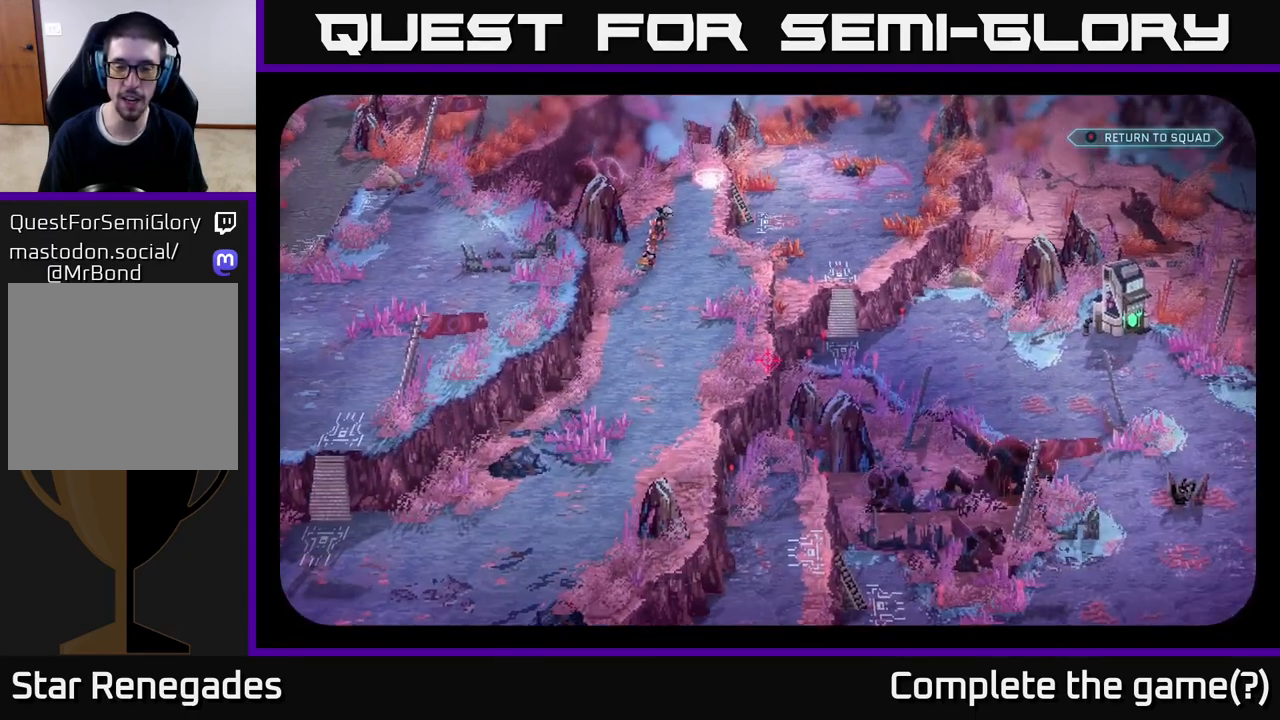
{"buttons": [], "left_stick": "center", "right_stick": "up", "events": [[67, "right_stick", "left"], [233, "right_stick", "up-left"], [467, "right_stick", "up"]]}
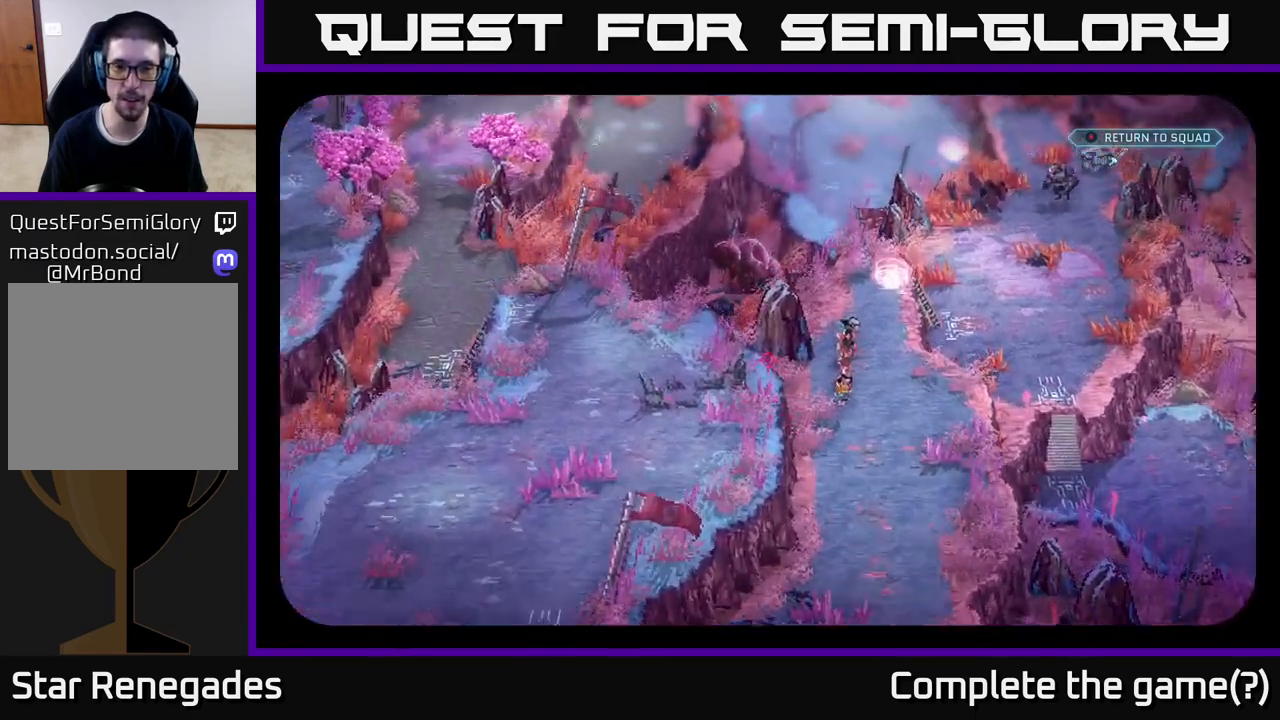
{"buttons": [], "left_stick": "center", "right_stick": "center", "events": [[33, "right_stick", "up-right"], [167, "right_stick", "right"], [300, "right_stick", "center"]]}
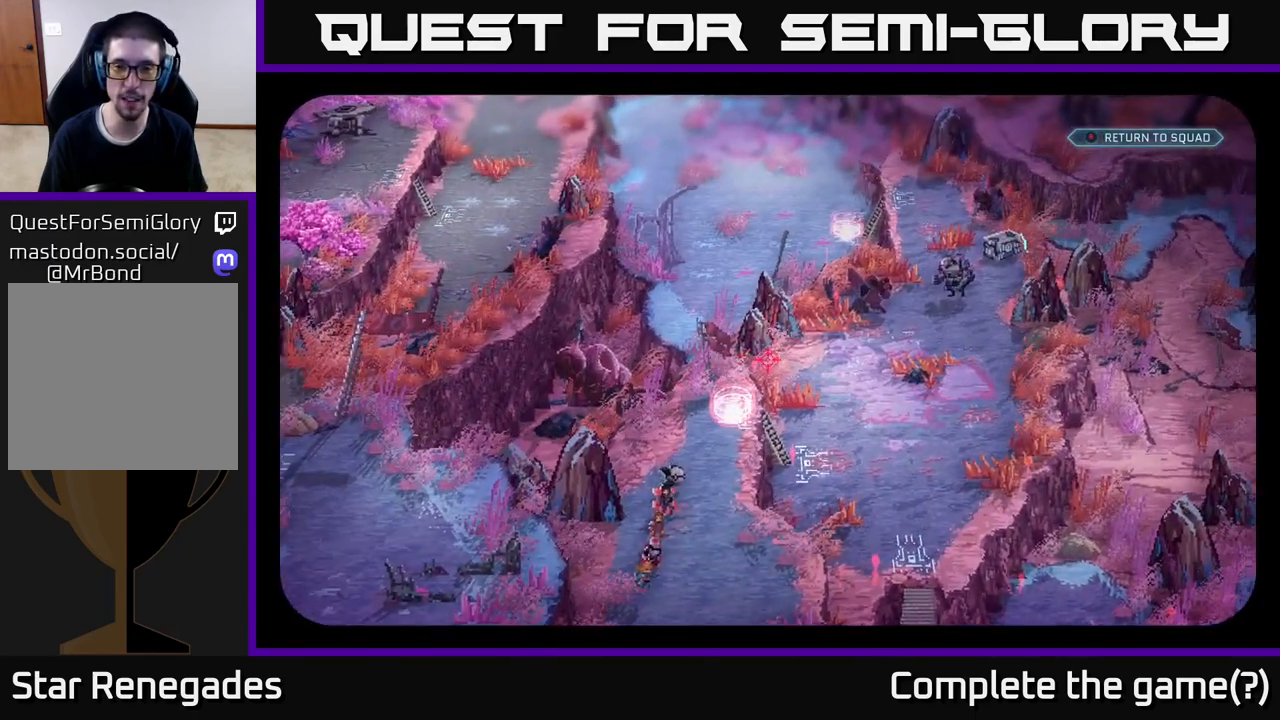
{"buttons": [], "left_stick": "center", "right_stick": "right", "events": [[167, "right_stick", "right"]]}
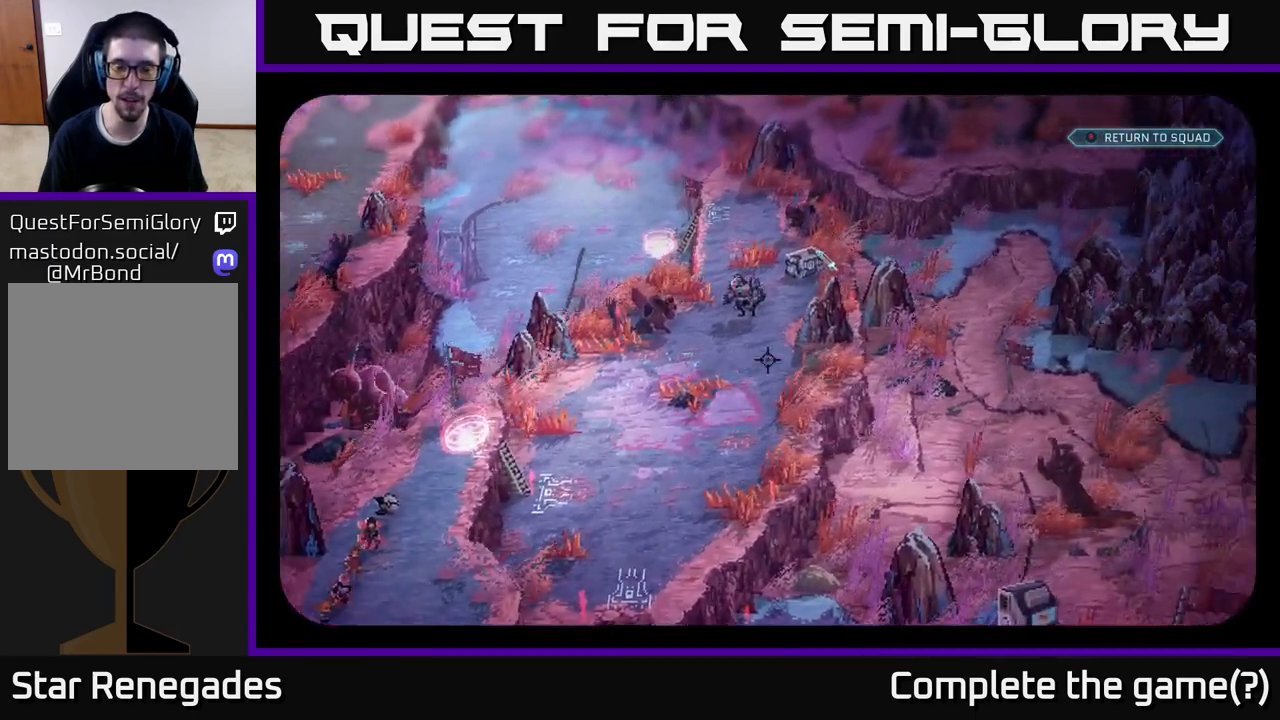
{"buttons": [], "left_stick": "center", "right_stick": "center", "events": [[150, "right_stick", "down"], [233, "right_stick", "down-left"], [450, "right_stick", "center"]]}
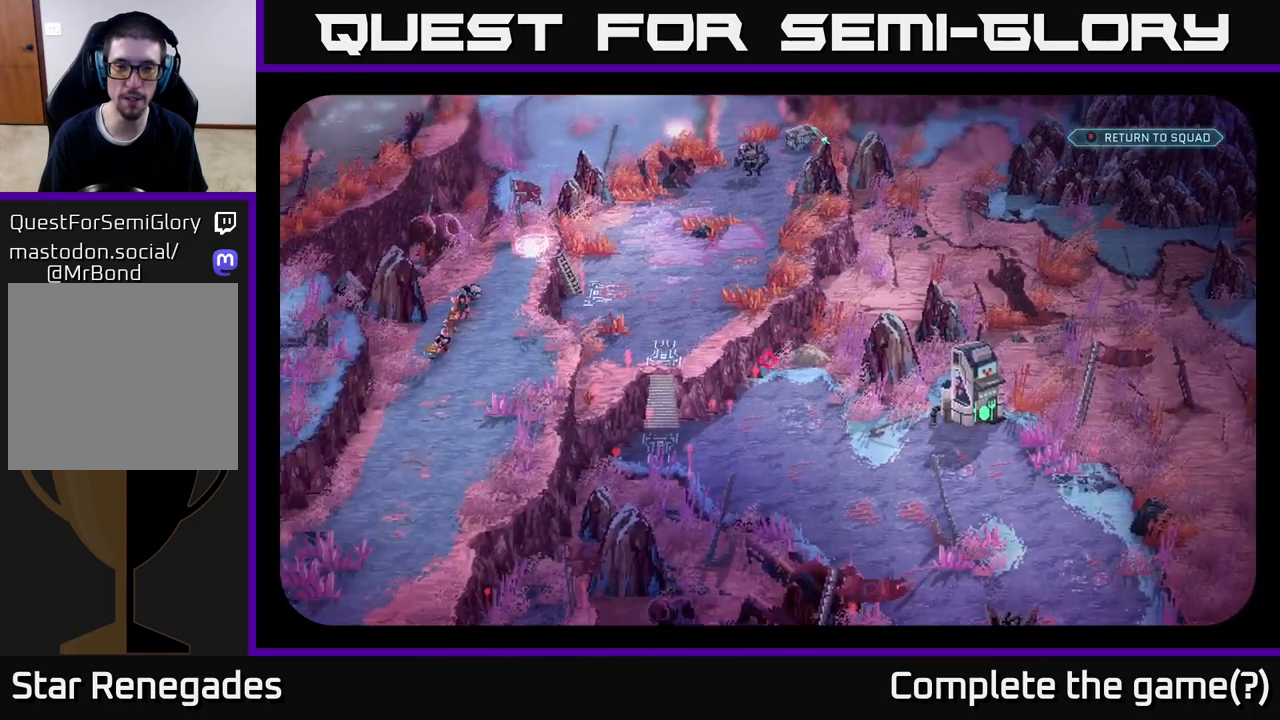
{"buttons": [], "left_stick": "center", "right_stick": "up", "events": [[467, "right_stick", "up"]]}
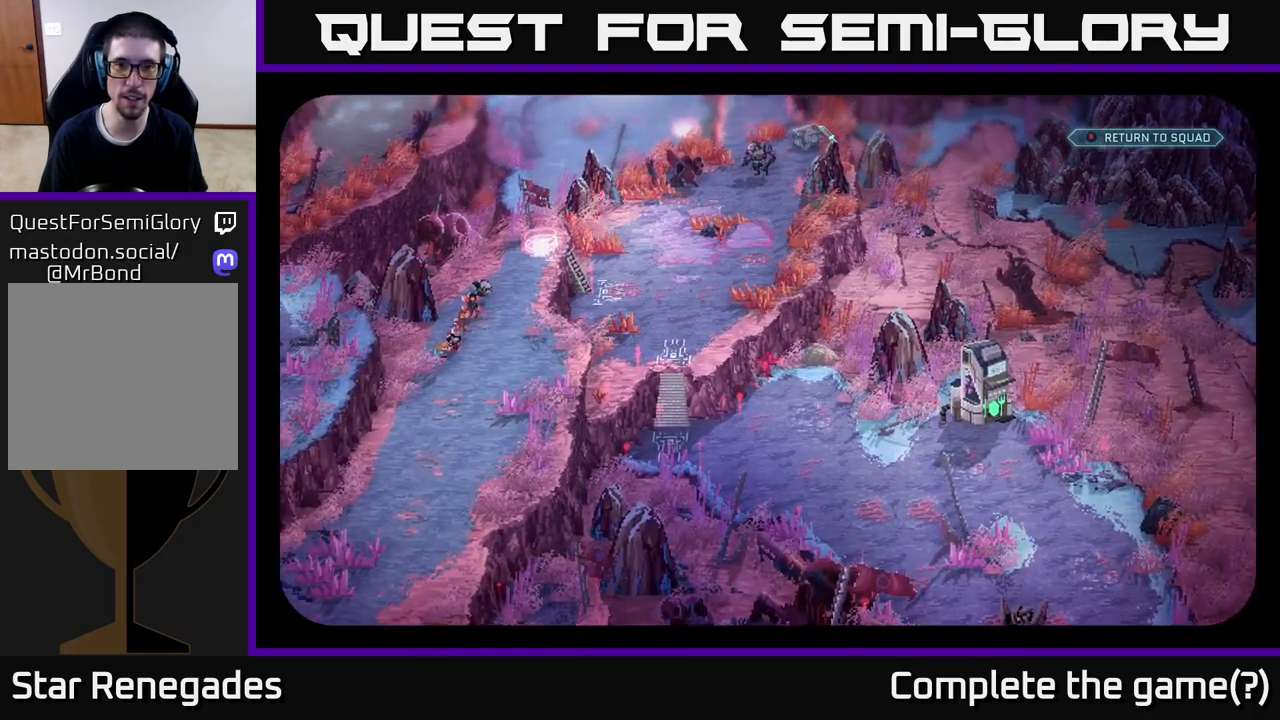
{"buttons": [], "left_stick": "center", "right_stick": "center", "events": [[83, "right_stick", "up-right"], [250, "right_stick", "center"]]}
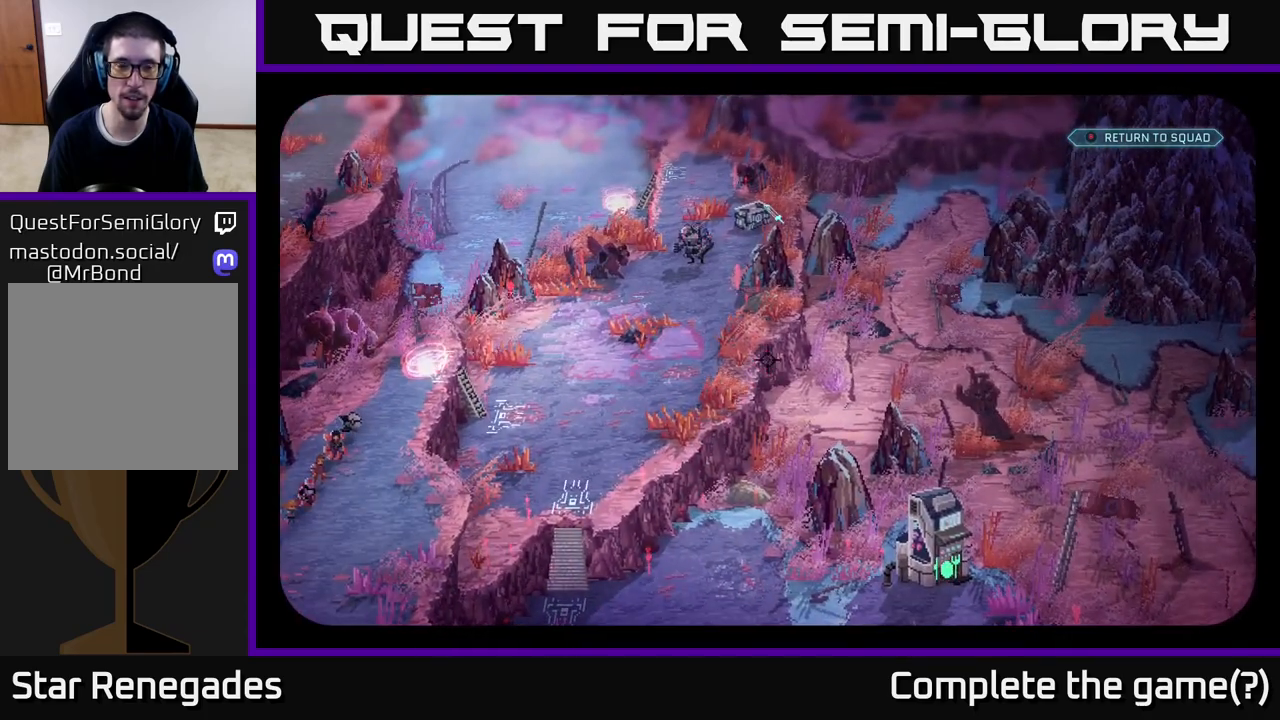
{"buttons": [], "left_stick": "center", "right_stick": "center", "events": []}
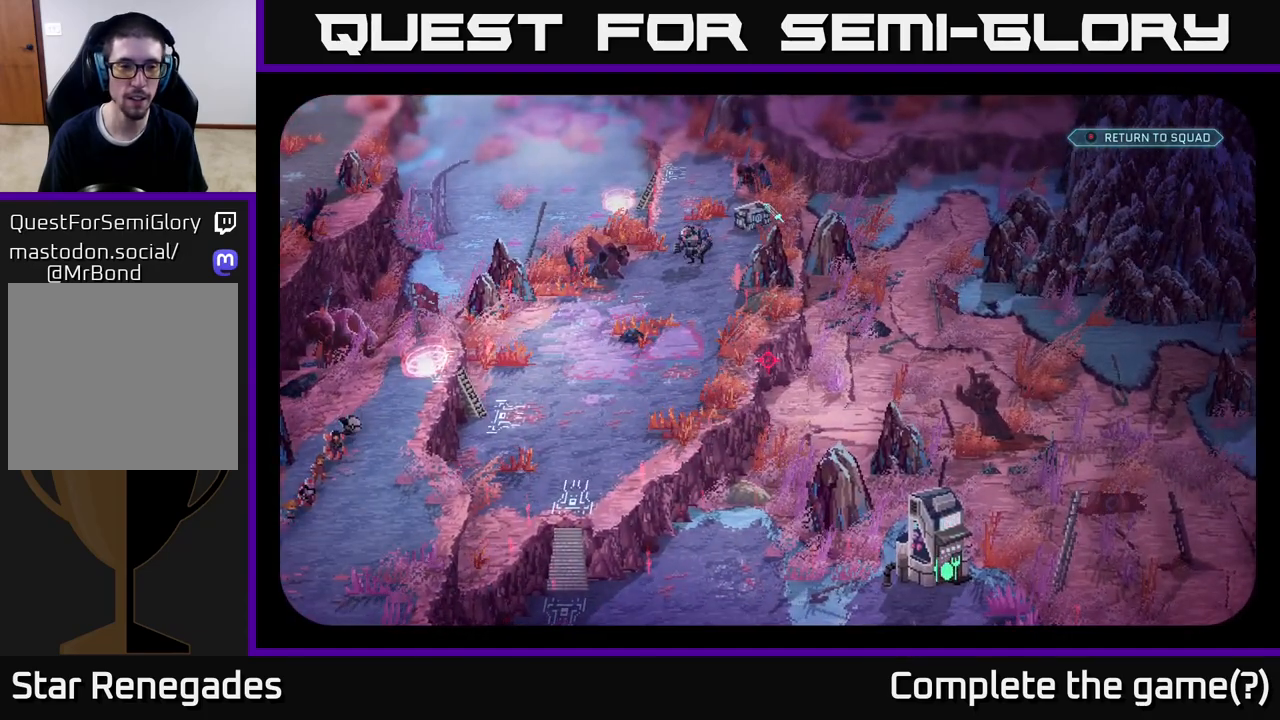
{"buttons": [], "left_stick": "center", "right_stick": "center", "events": []}
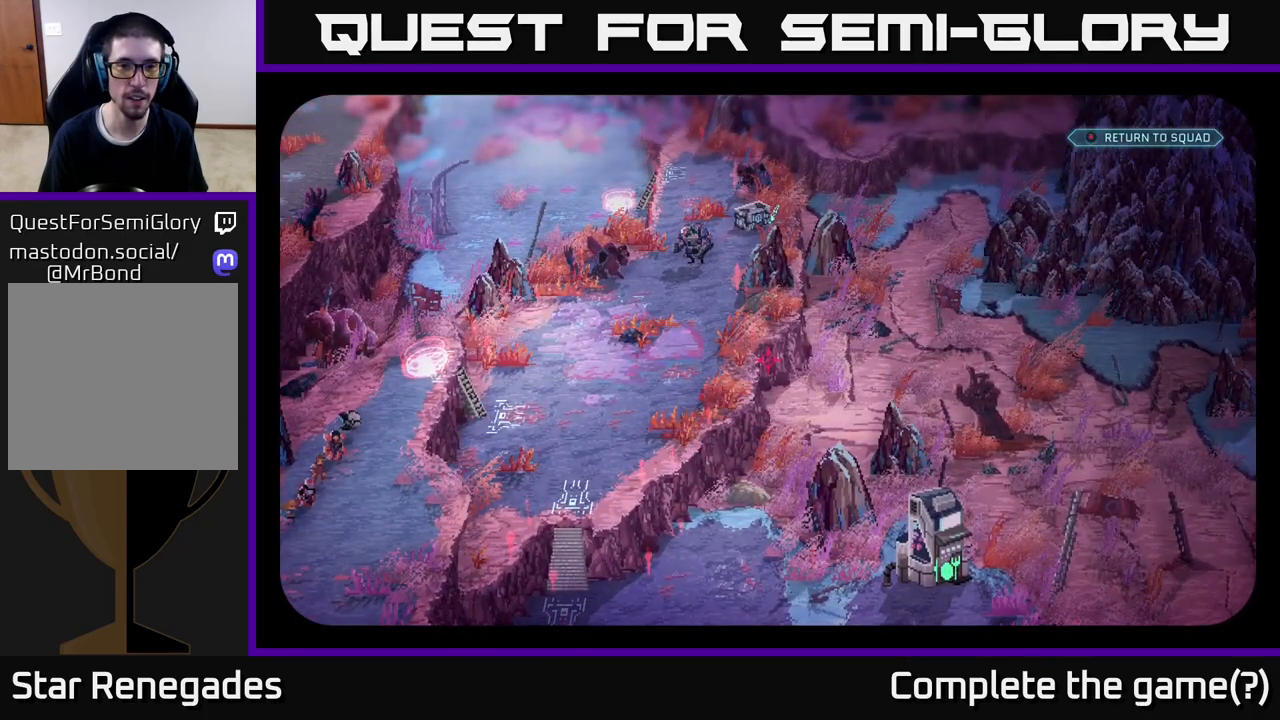
{"buttons": [], "left_stick": "up-right", "right_stick": "center", "events": [[33, "right_stick", "up"], [183, "right_stick", "center"], [300, "left_stick", "up-right"]]}
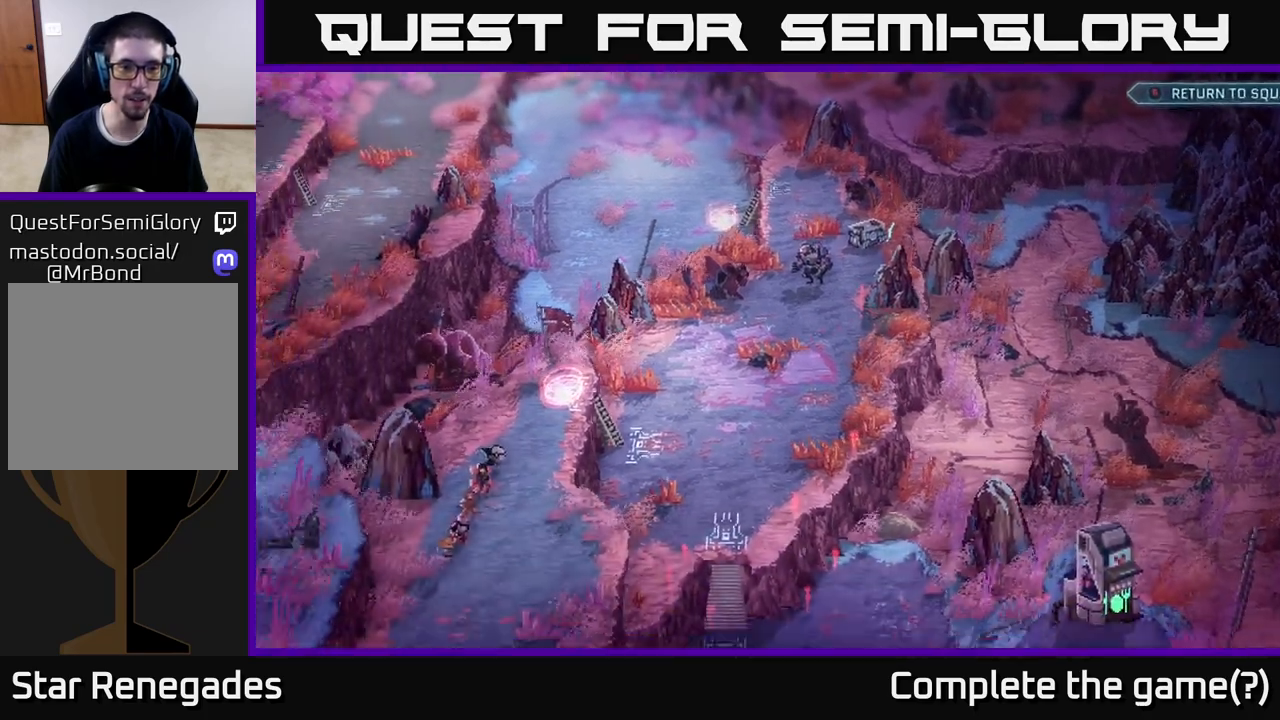
{"buttons": [], "left_stick": "up-right", "right_stick": "center", "events": []}
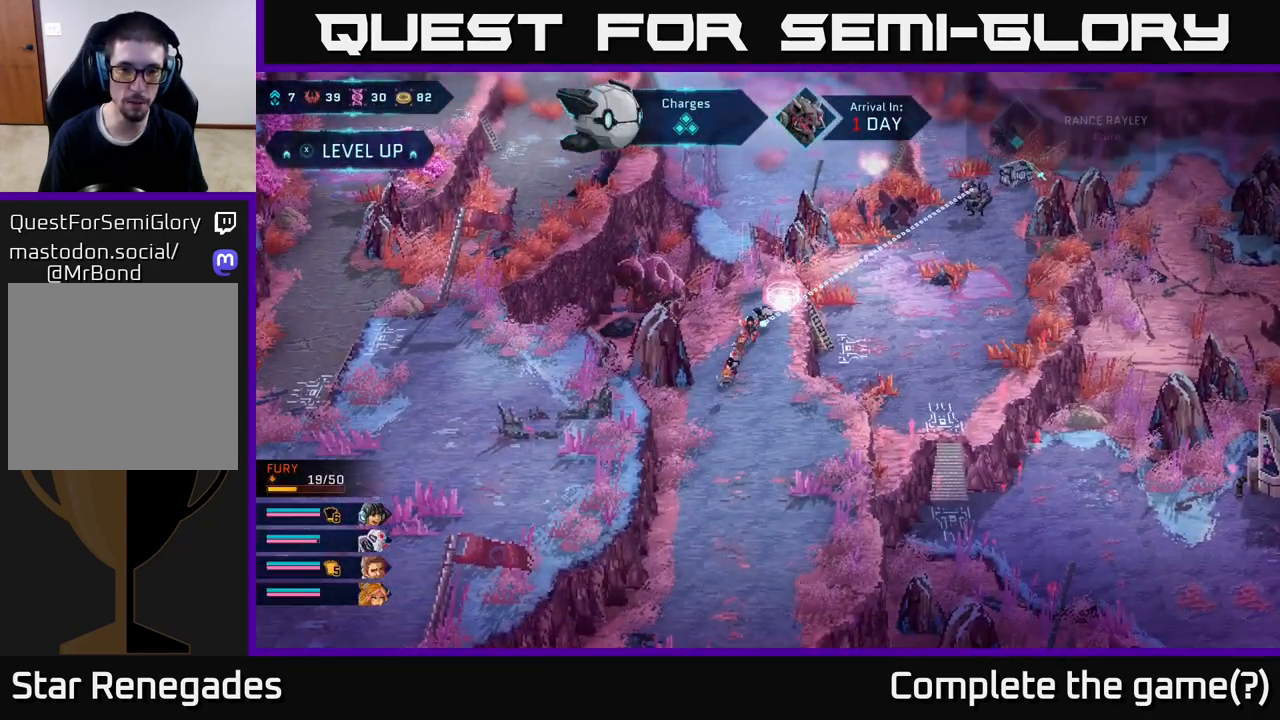
{"buttons": [], "left_stick": "center", "right_stick": "center", "events": [[67, "left_stick", "center"]]}
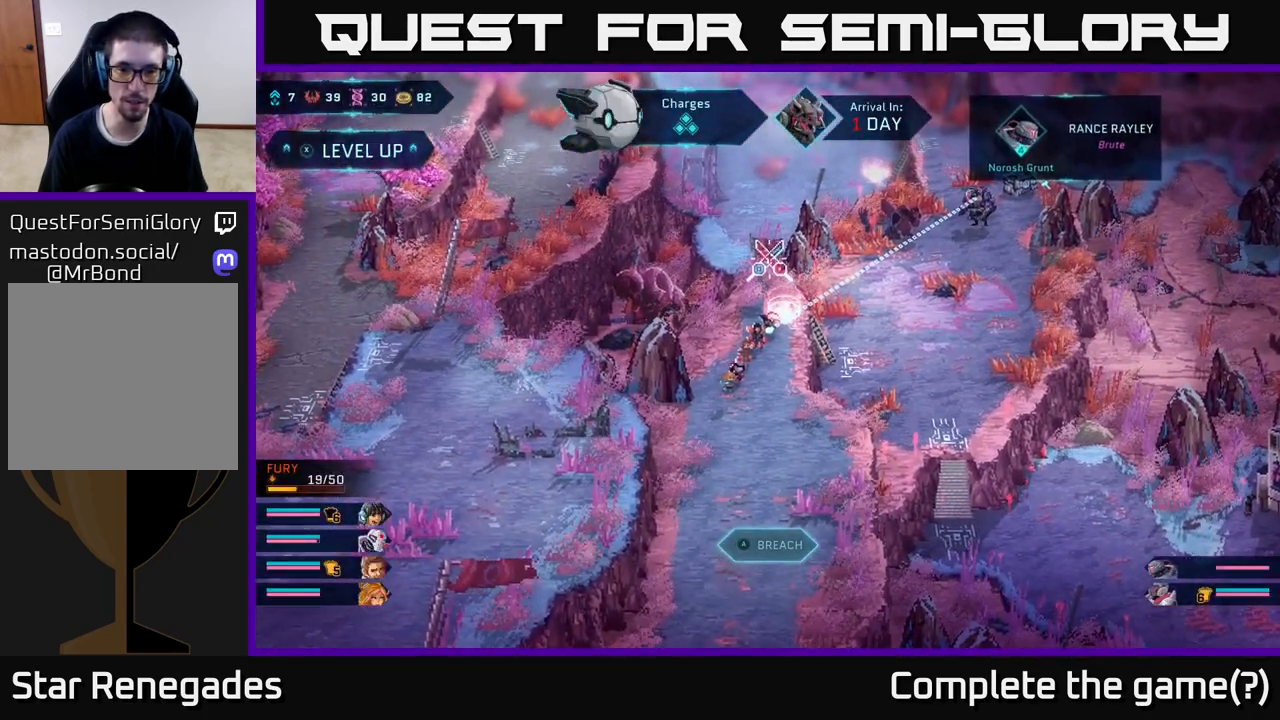
{"buttons": [], "left_stick": "center", "right_stick": "center", "events": [[333, "A", "down"], [417, "A", "up"]]}